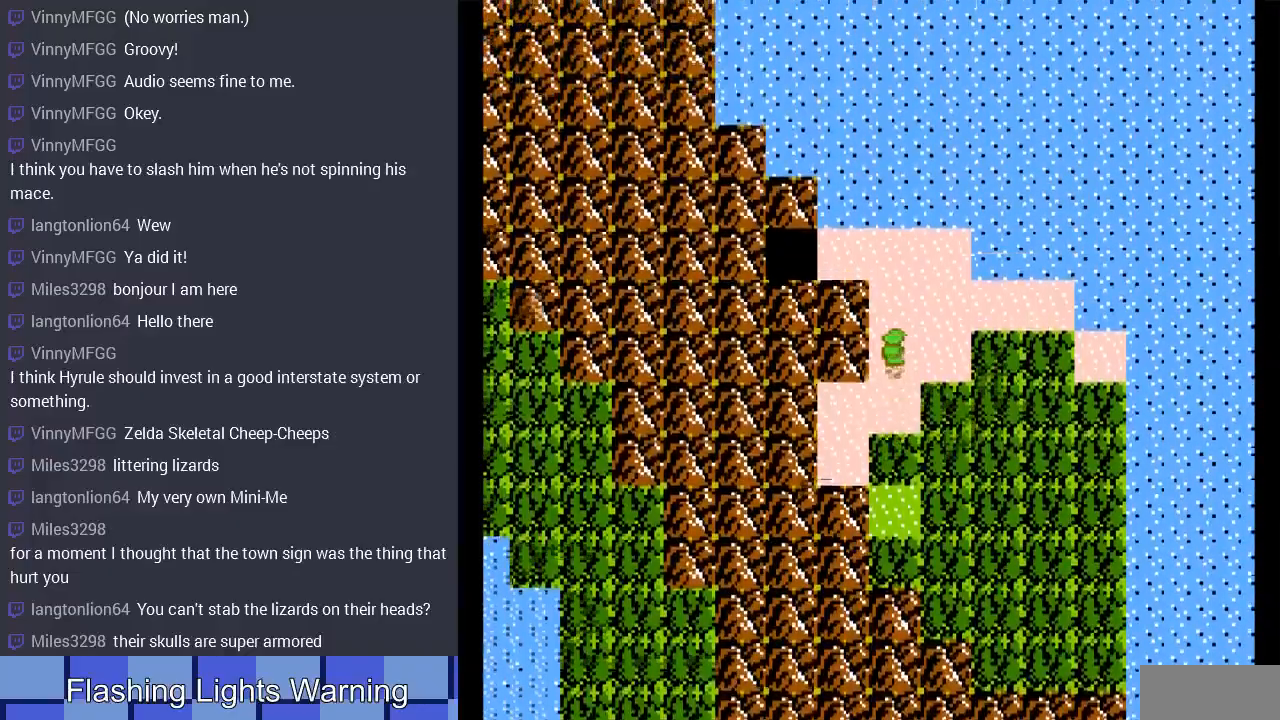
Gameplay with a controller (Nintendo layout); each line is a JSON object with the inputs held at the frame after it. "events" lists button and stick changes between this image and that frame as [ms after this image, input, new state], when the widget could be followed in between. Not read: L3 R3.
{"buttons": ["A"], "events": [[67, "DPAD_DOWN", "up"], [333, "A", "down"]]}
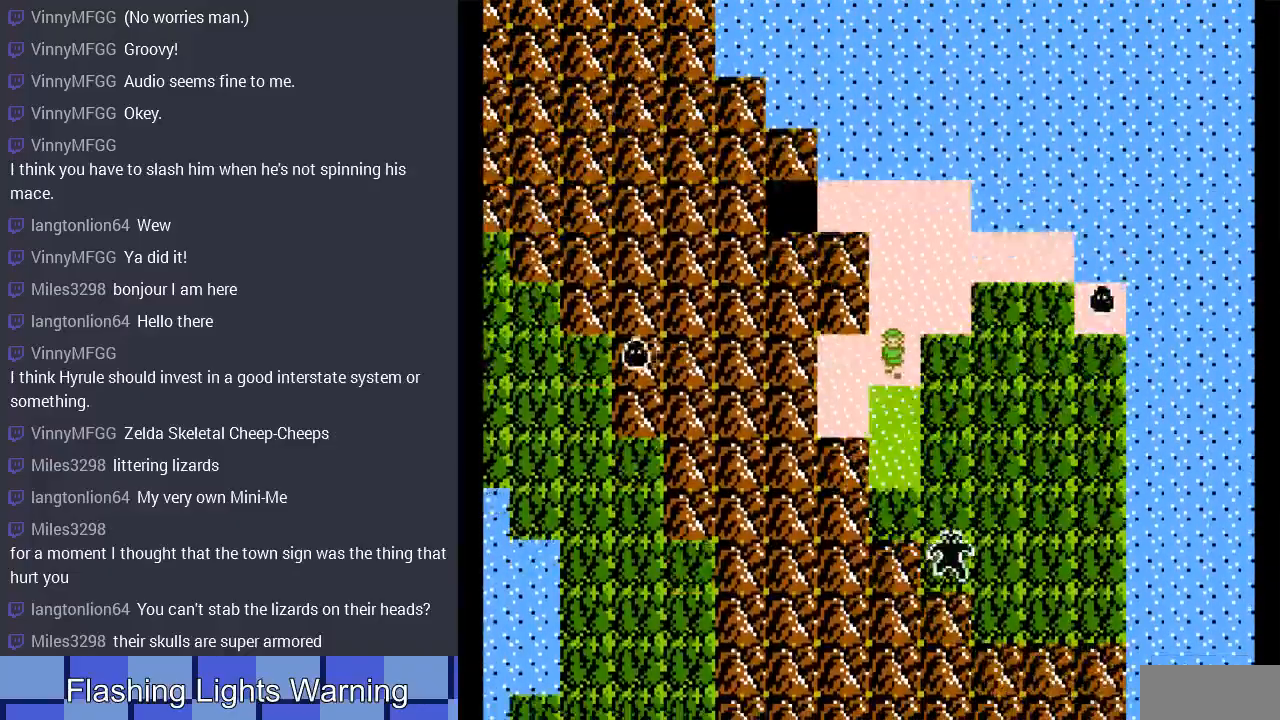
{"buttons": ["DPAD_UP"], "events": [[33, "A", "up"], [400, "DPAD_UP", "down"]]}
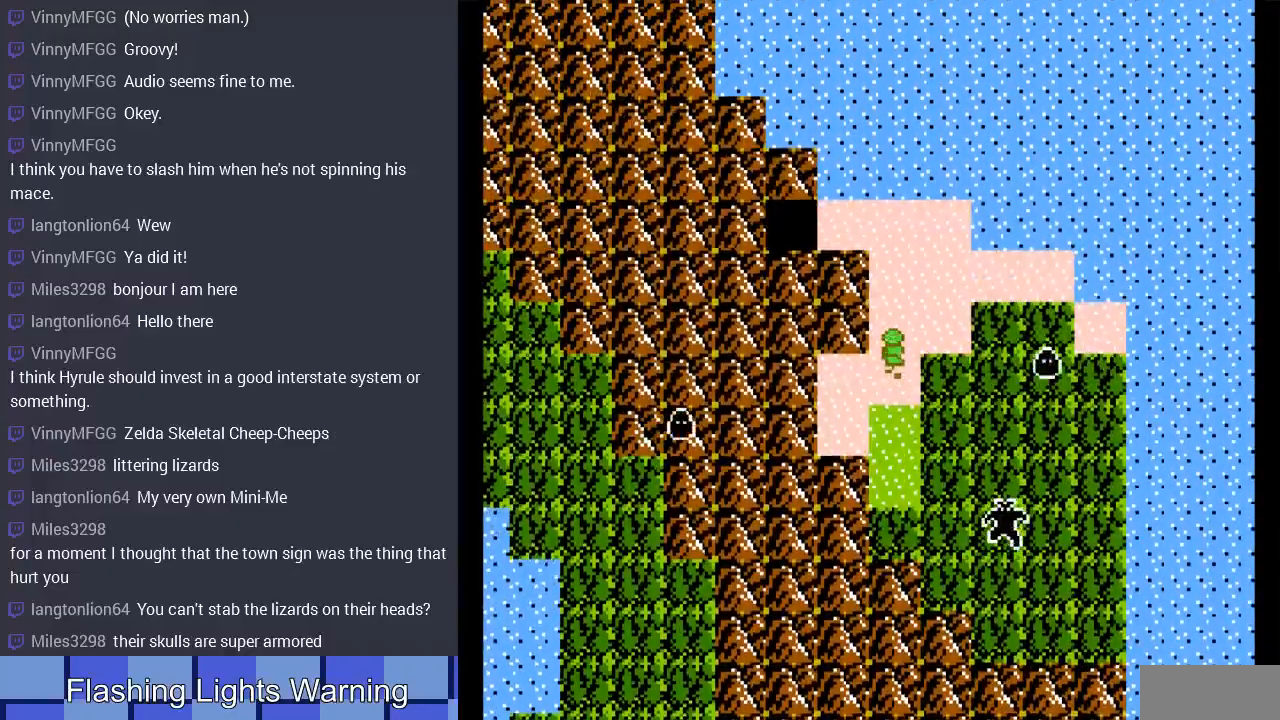
{"buttons": [], "events": [[267, "DPAD_UP", "up"]]}
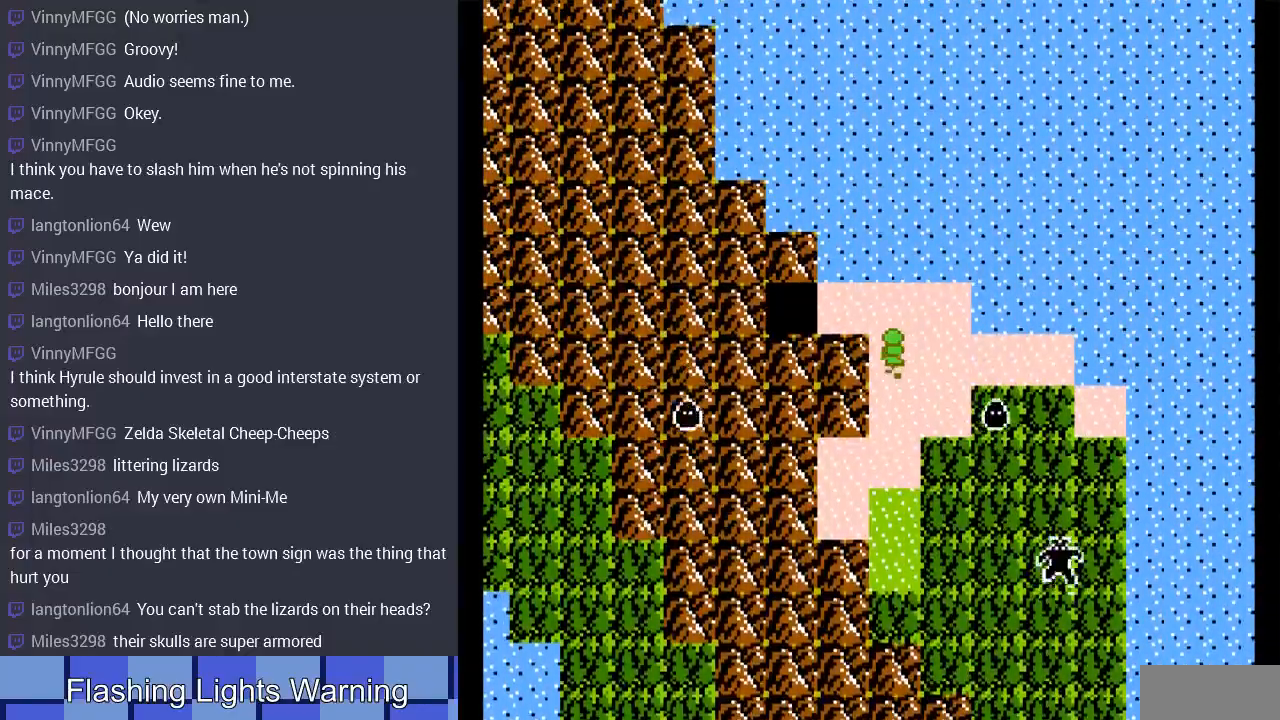
{"buttons": ["DPAD_UP"], "events": [[367, "DPAD_UP", "down"]]}
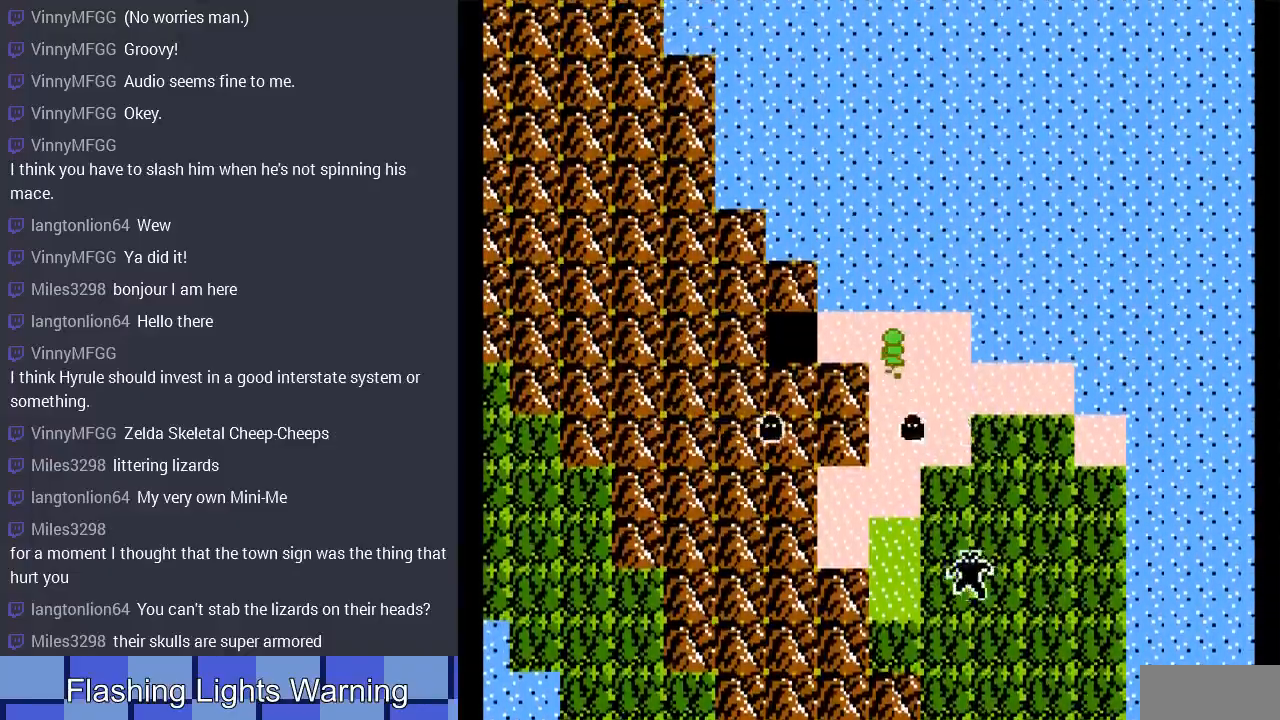
{"buttons": ["DPAD_RIGHT"], "events": [[100, "DPAD_UP", "up"], [333, "DPAD_RIGHT", "down"]]}
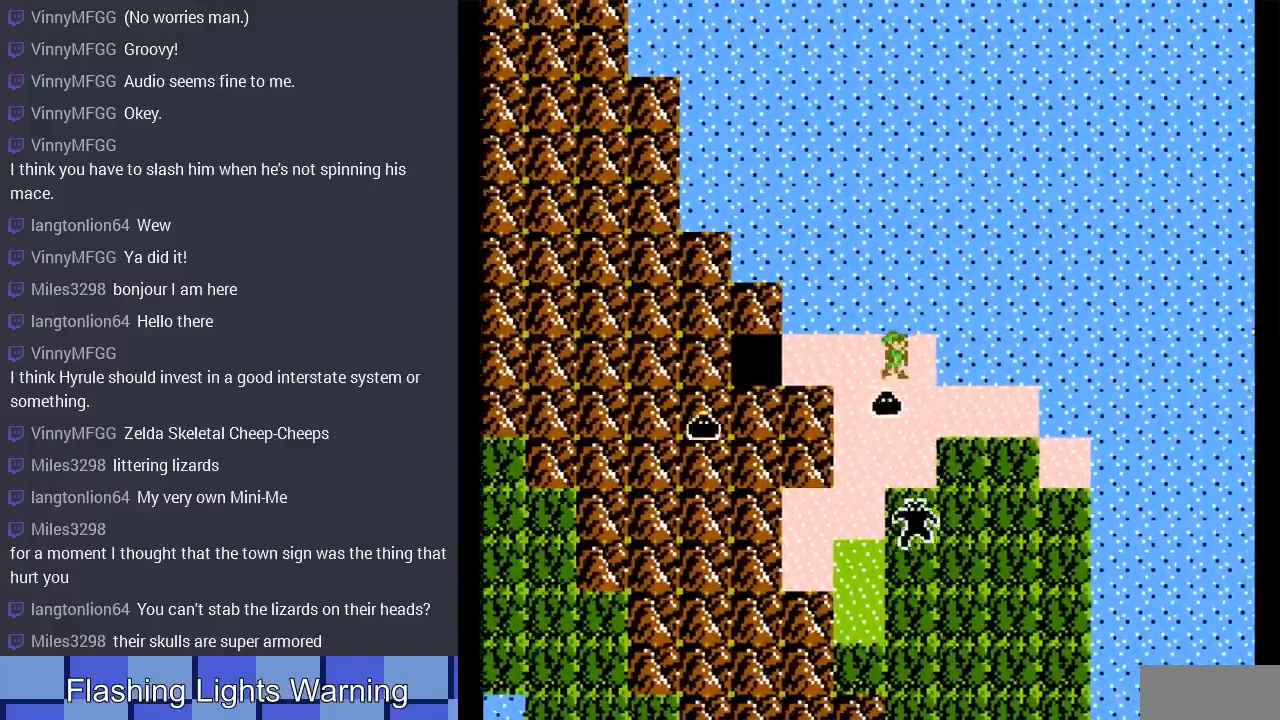
{"buttons": ["DPAD_LEFT"], "events": [[100, "DPAD_DOWN", "down"], [200, "DPAD_RIGHT", "up"], [267, "DPAD_DOWN", "up"], [467, "DPAD_LEFT", "down"]]}
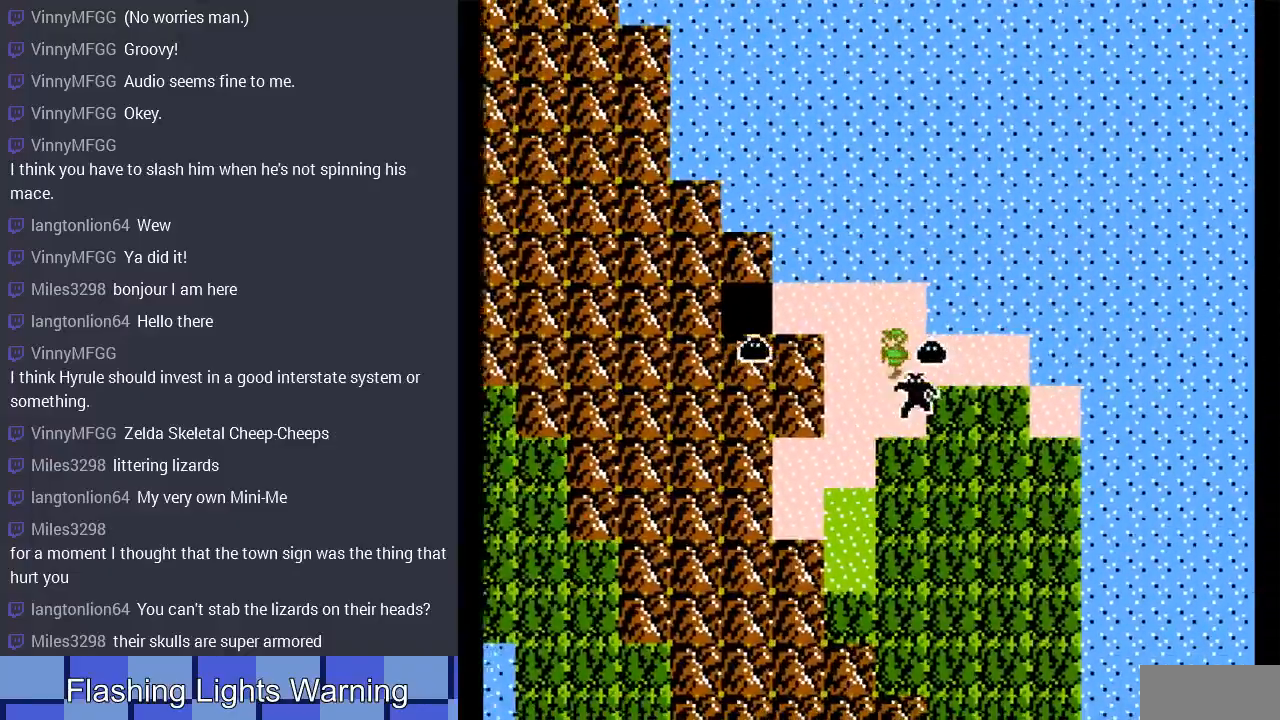
{"buttons": ["DPAD_UP"], "events": [[233, "DPAD_LEFT", "up"], [433, "DPAD_UP", "down"]]}
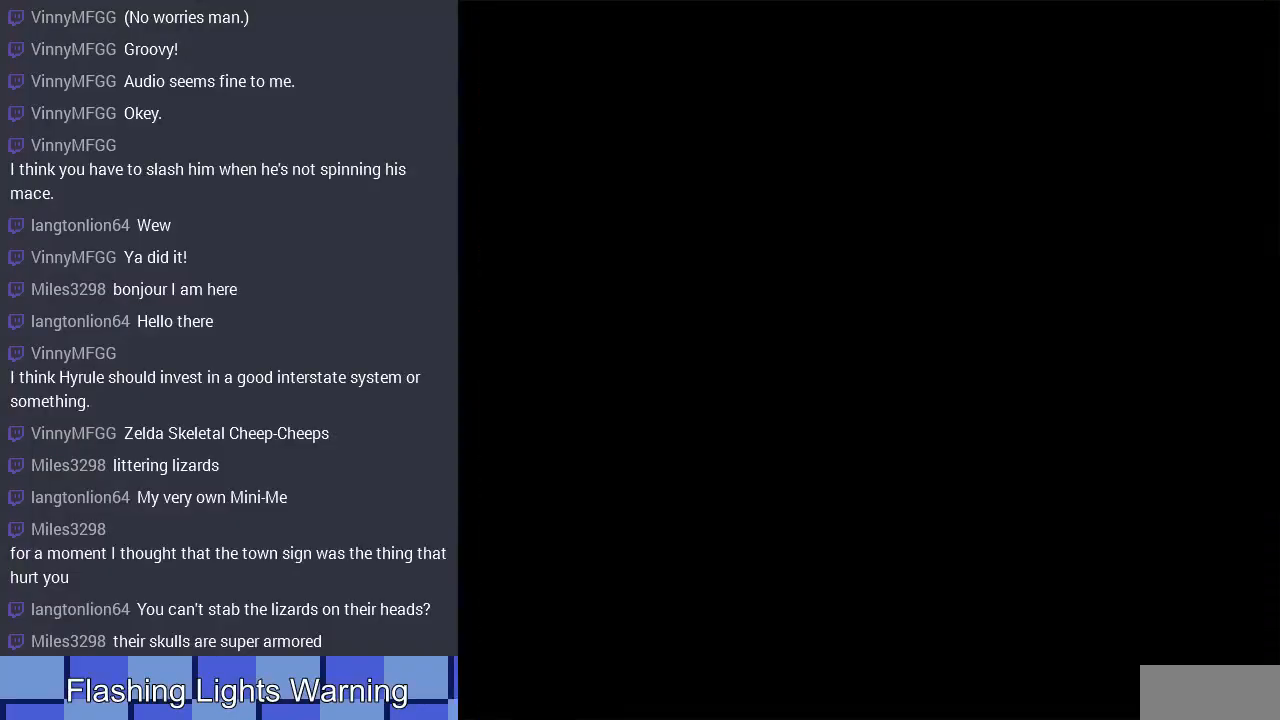
{"buttons": ["DPAD_LEFT"], "events": [[133, "DPAD_UP", "up"], [367, "DPAD_LEFT", "down"]]}
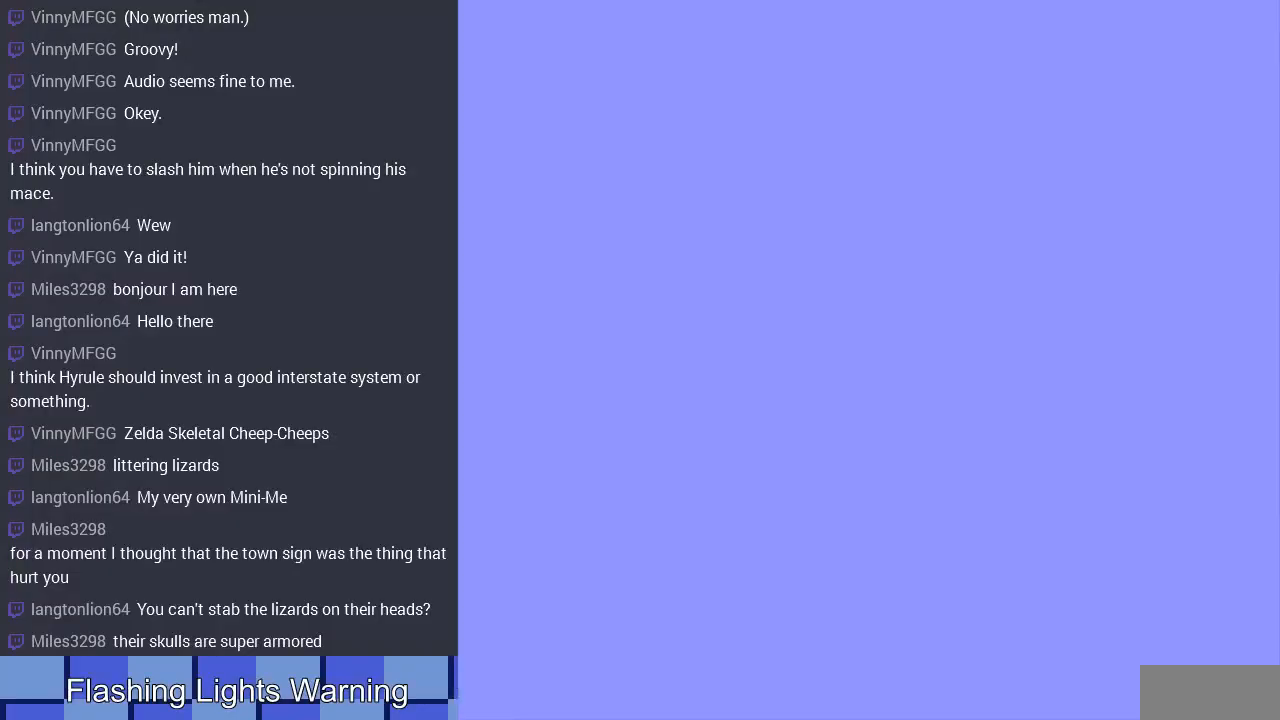
{"buttons": ["DPAD_LEFT"], "events": []}
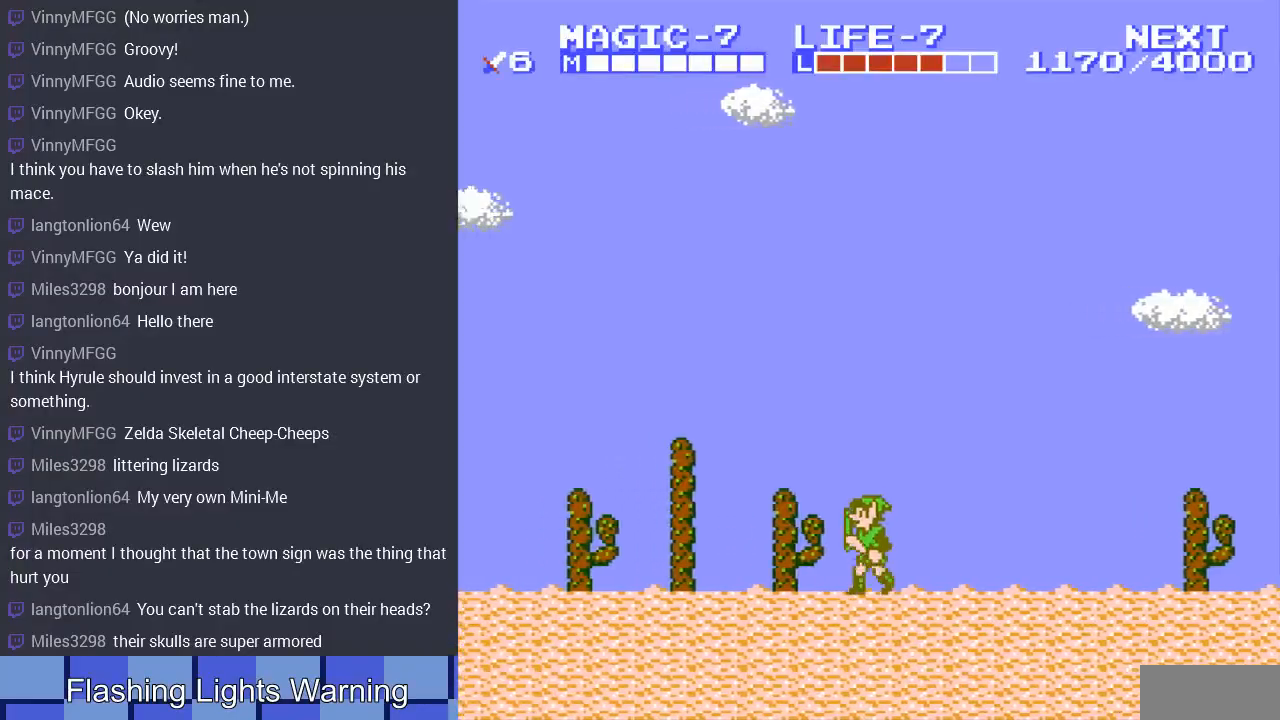
{"buttons": ["DPAD_LEFT"], "events": [[67, "A", "down"], [333, "A", "up"]]}
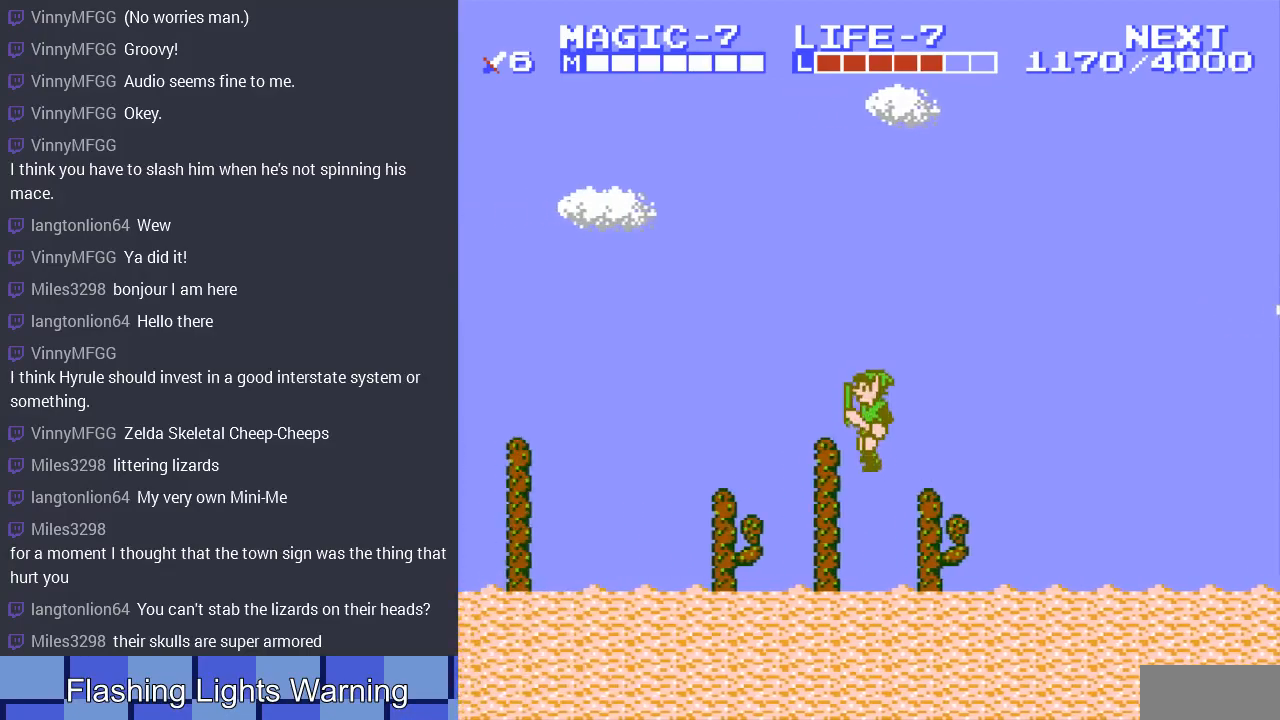
{"buttons": ["DPAD_LEFT"], "events": [[300, "A", "down"], [500, "A", "up"]]}
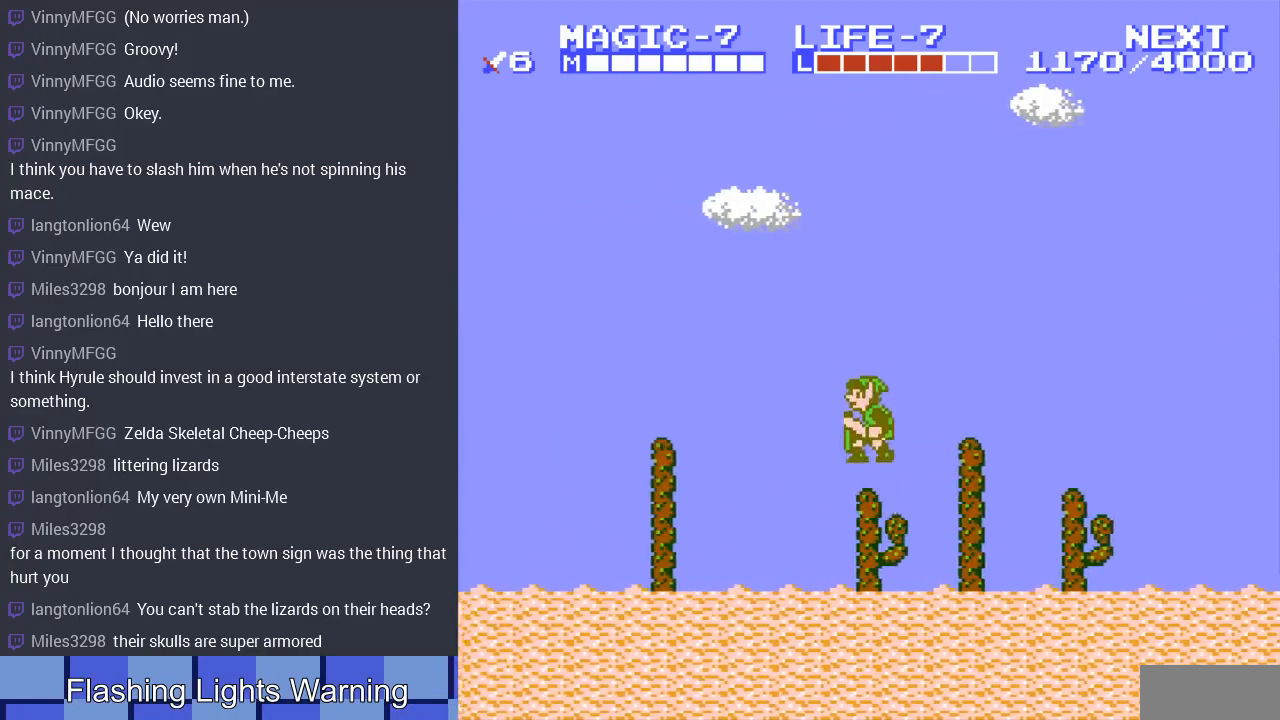
{"buttons": ["A", "DPAD_LEFT"], "events": [[467, "A", "down"]]}
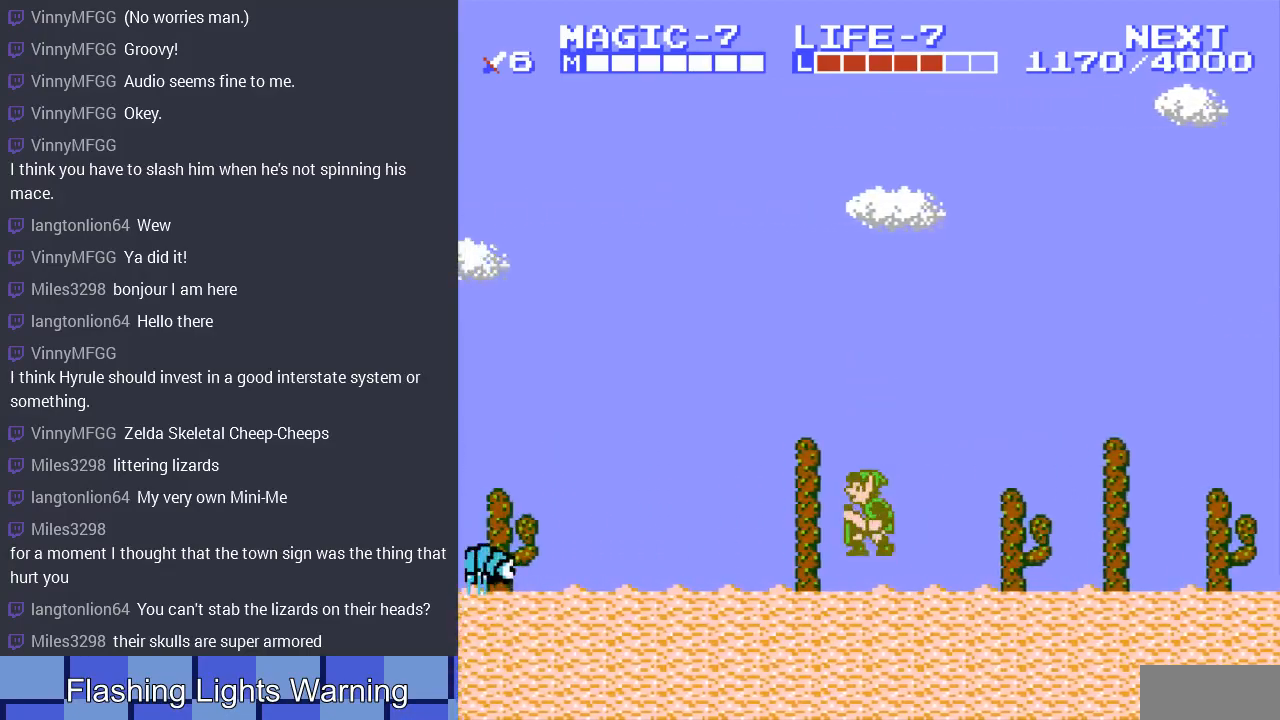
{"buttons": ["DPAD_LEFT"], "events": [[167, "A", "up"]]}
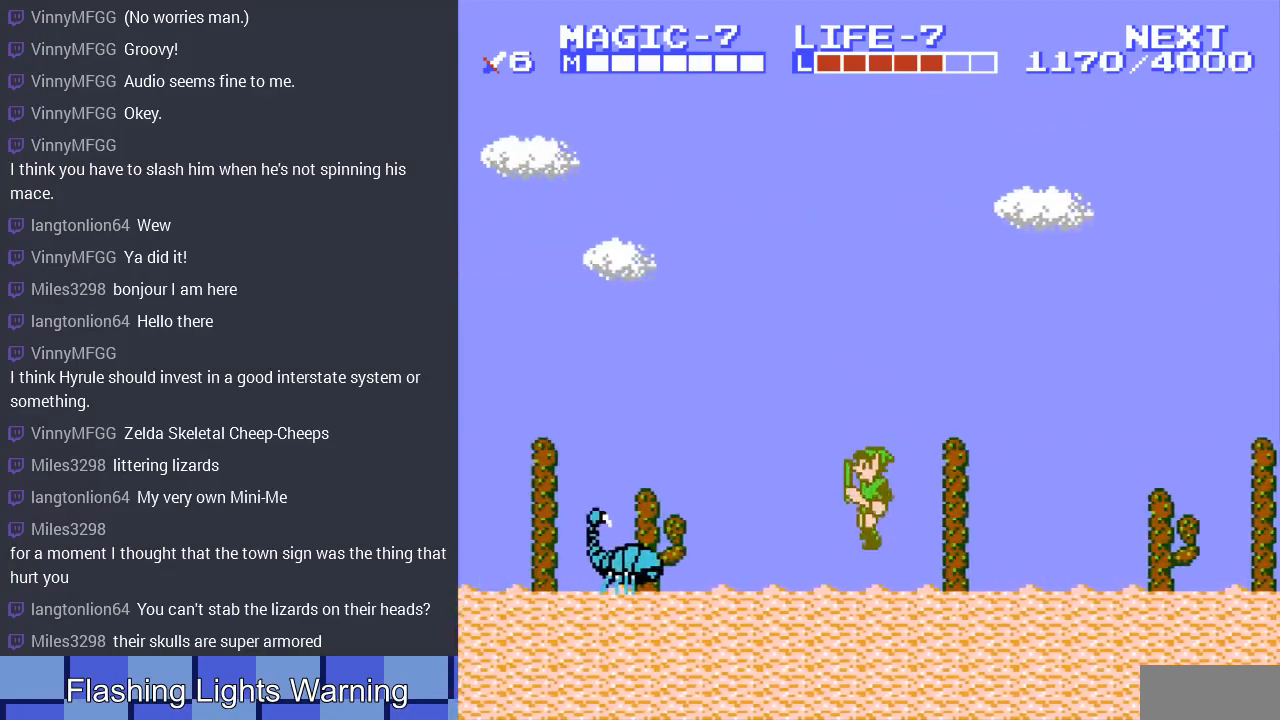
{"buttons": ["DPAD_DOWN", "DPAD_LEFT"], "events": [[233, "A", "down"], [500, "A", "up"], [500, "DPAD_DOWN", "down"]]}
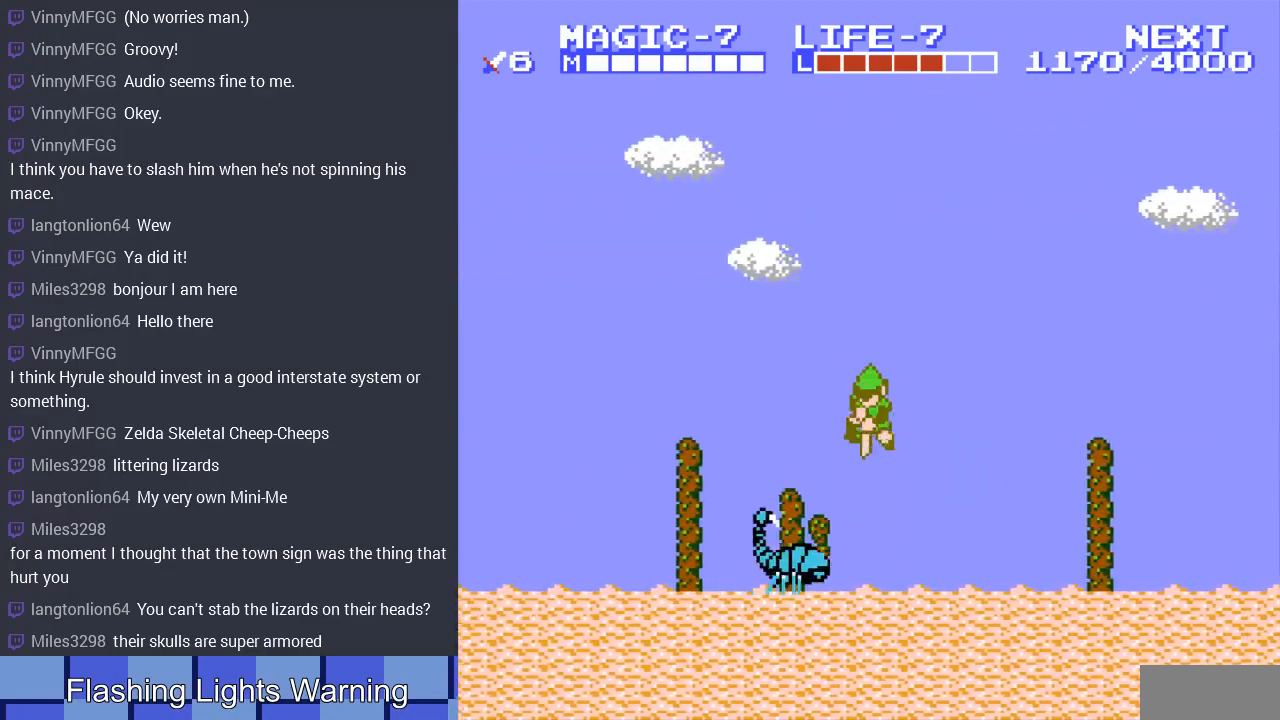
{"buttons": ["DPAD_LEFT"], "events": [[133, "DPAD_LEFT", "up"], [200, "A", "down"], [267, "DPAD_LEFT", "down"], [400, "DPAD_DOWN", "up"], [433, "A", "up"]]}
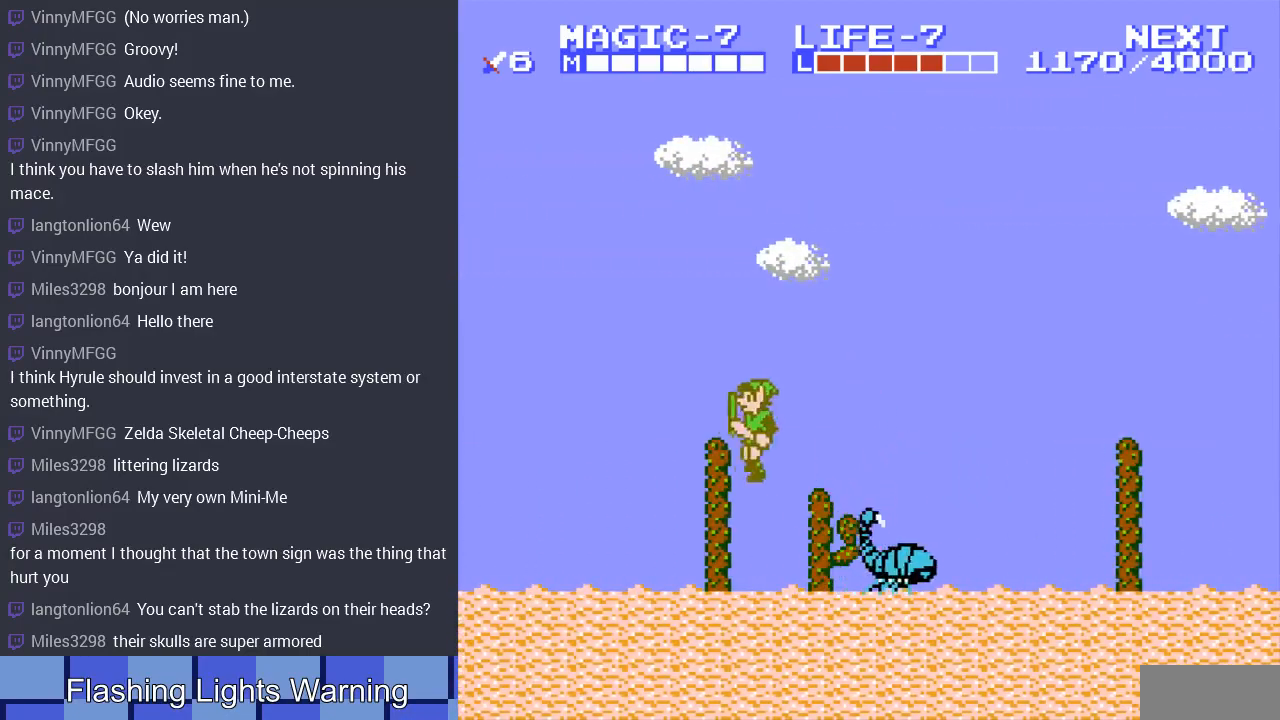
{"buttons": ["A", "DPAD_LEFT"], "events": [[400, "A", "down"]]}
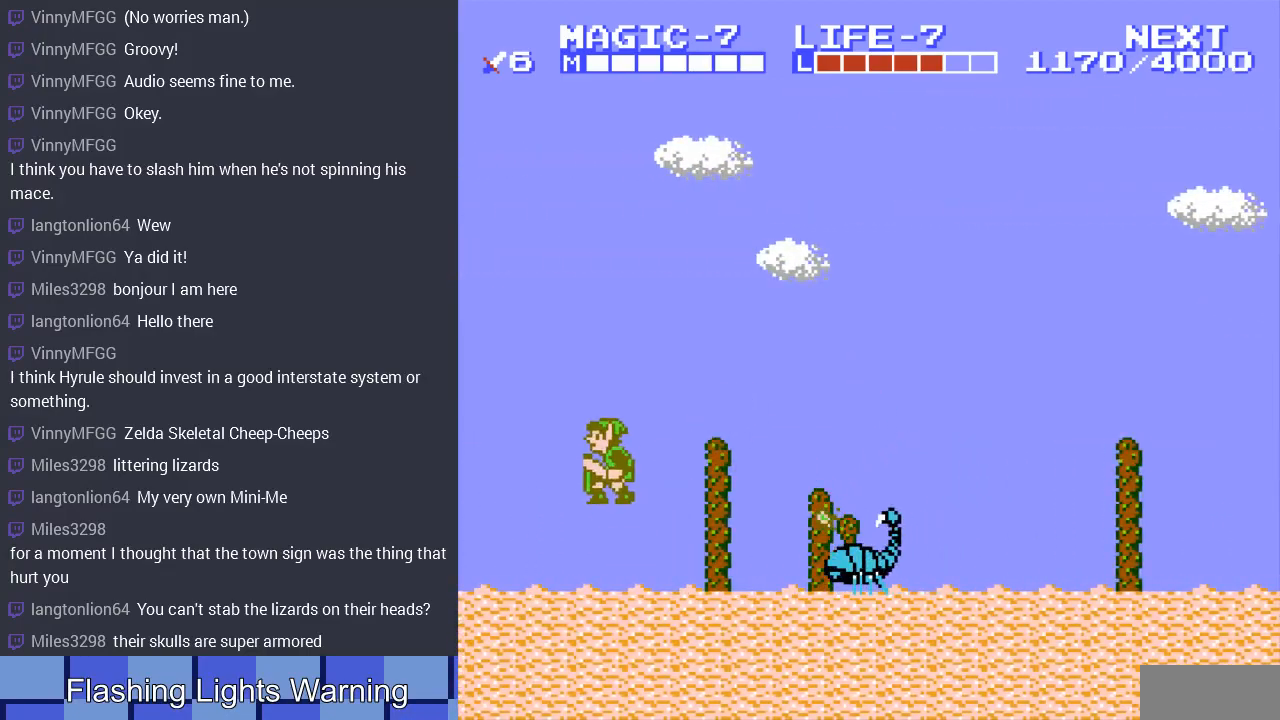
{"buttons": ["DPAD_LEFT"], "events": [[167, "A", "up"]]}
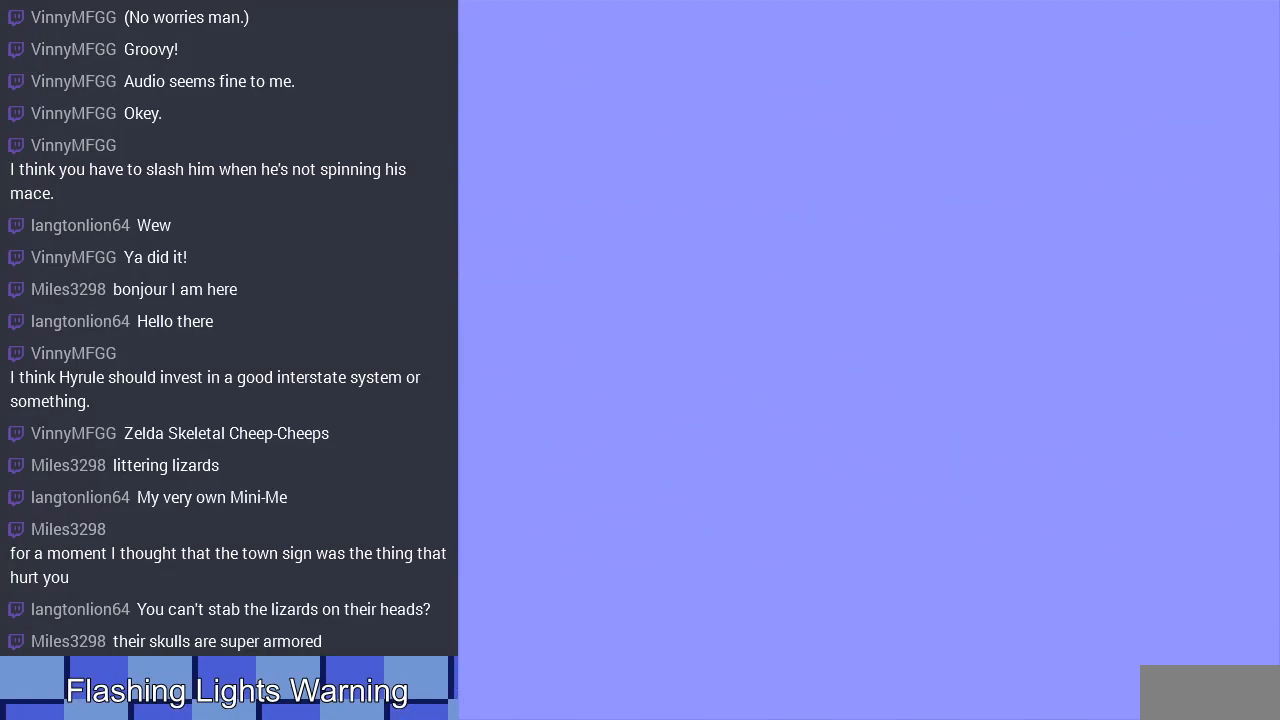
{"buttons": [], "events": [[300, "DPAD_LEFT", "up"]]}
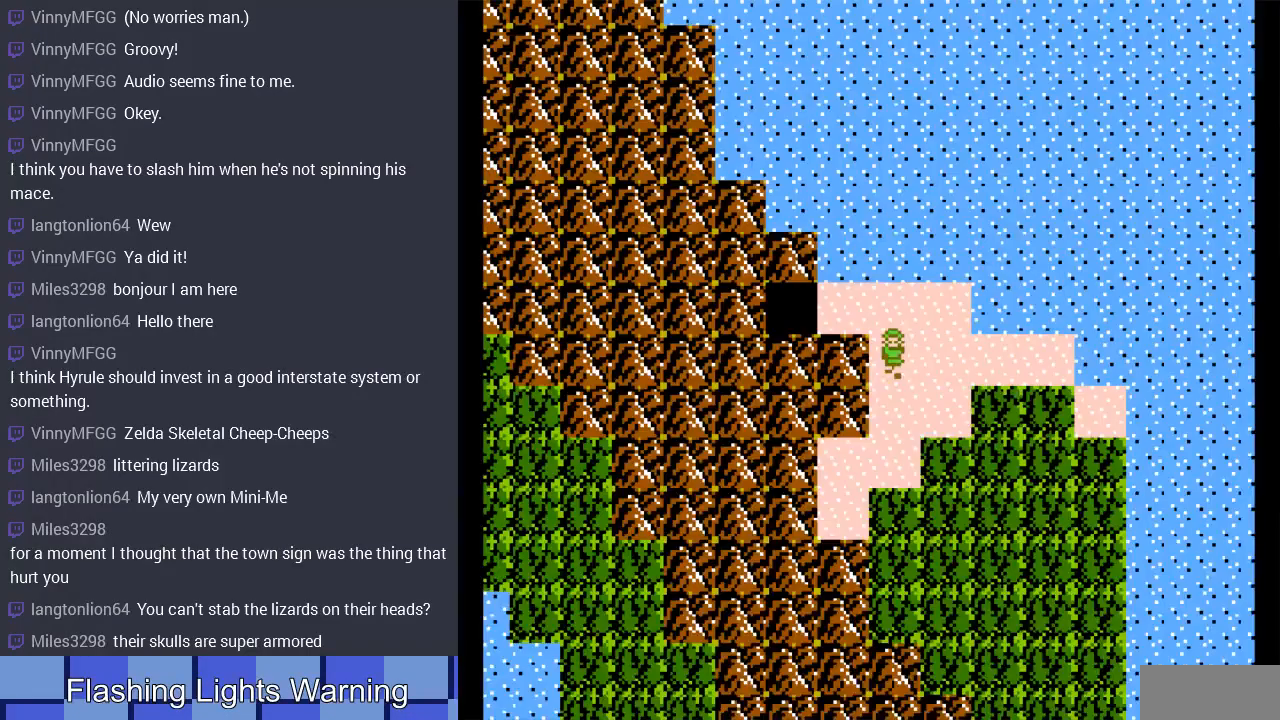
{"buttons": ["DPAD_RIGHT"], "events": [[233, "DPAD_DOWN", "down"], [367, "DPAD_DOWN", "up"], [500, "DPAD_RIGHT", "down"]]}
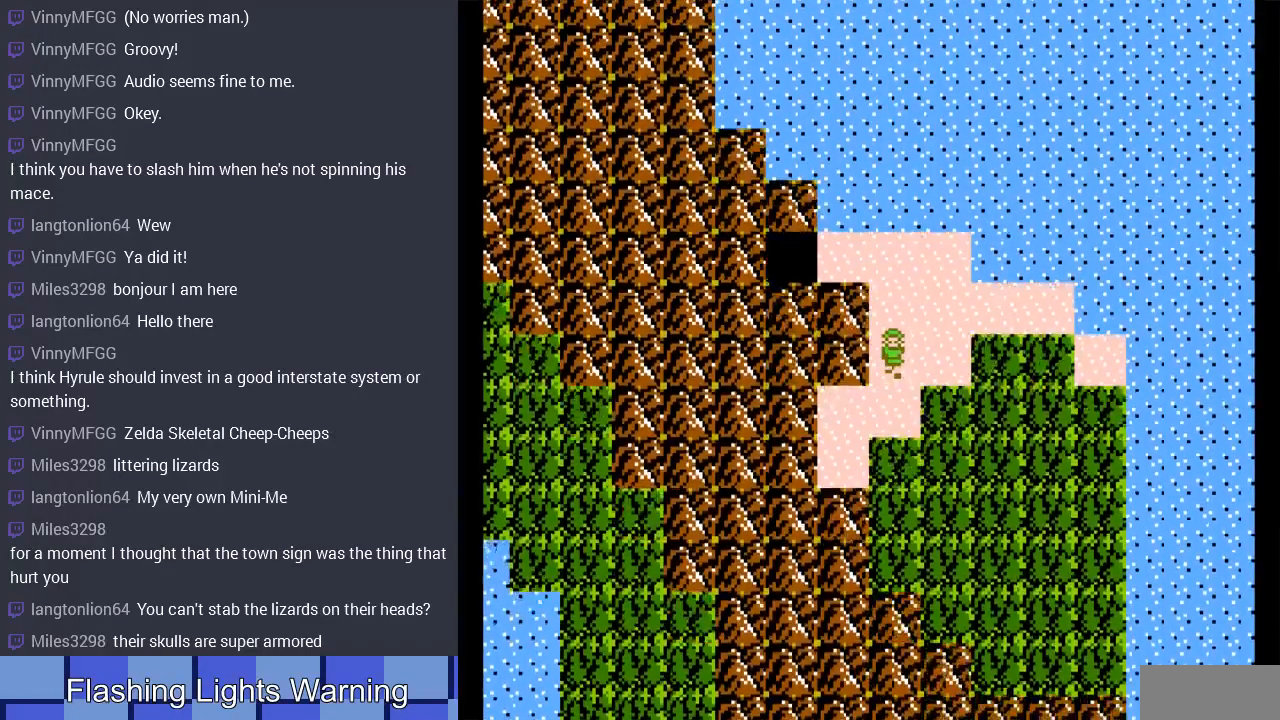
{"buttons": [], "events": [[167, "DPAD_RIGHT", "up"], [300, "A", "down"], [467, "A", "up"]]}
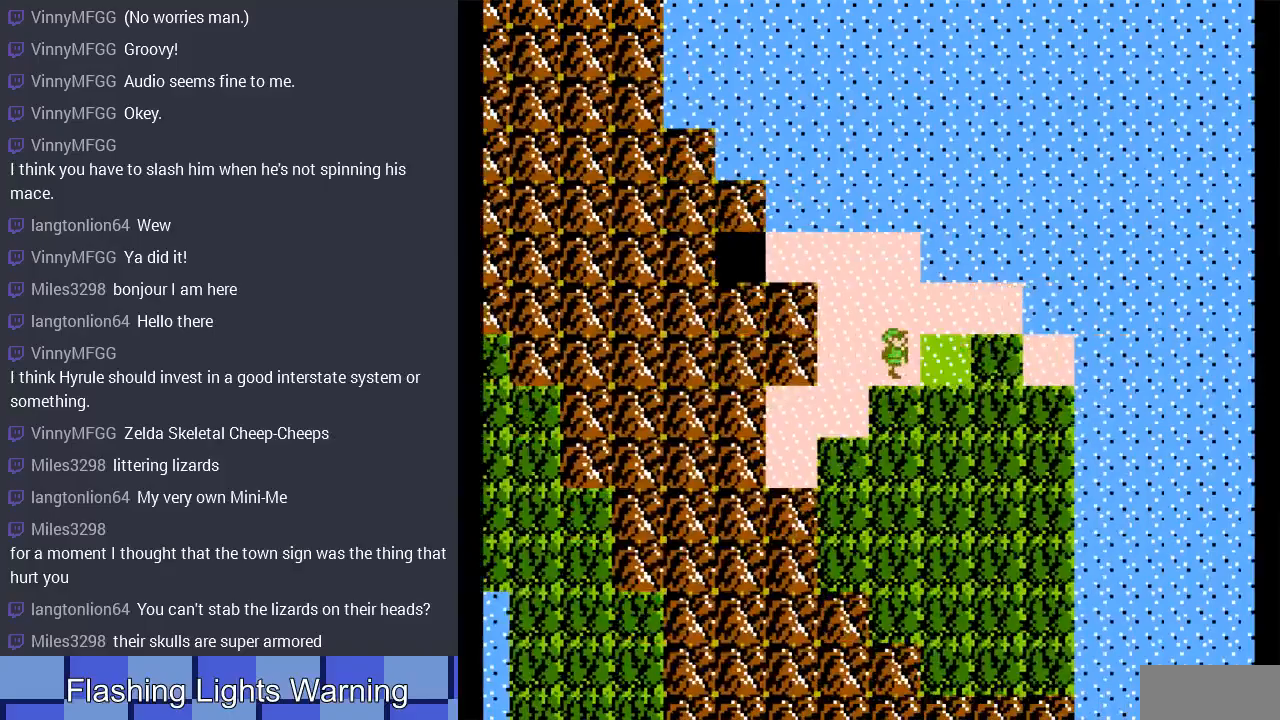
{"buttons": ["A"], "events": [[33, "DPAD_RIGHT", "down"], [167, "DPAD_RIGHT", "up"], [367, "A", "down"]]}
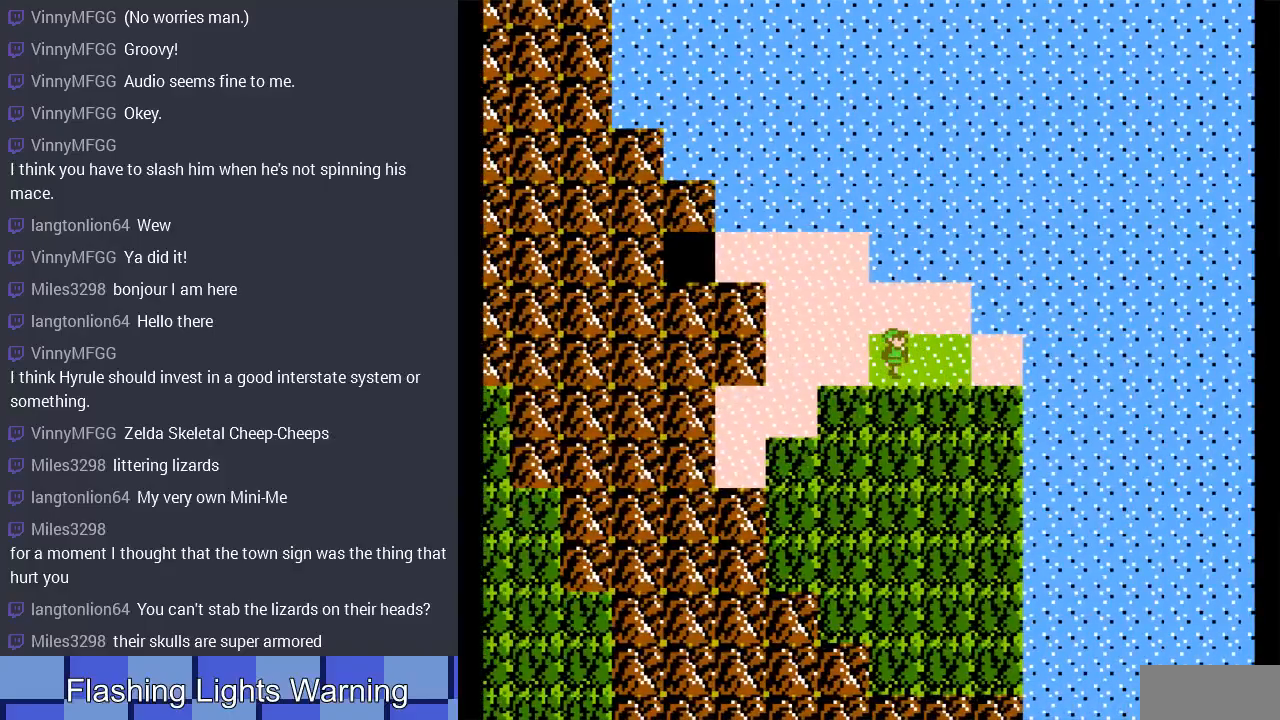
{"buttons": [], "events": [[33, "A", "up"]]}
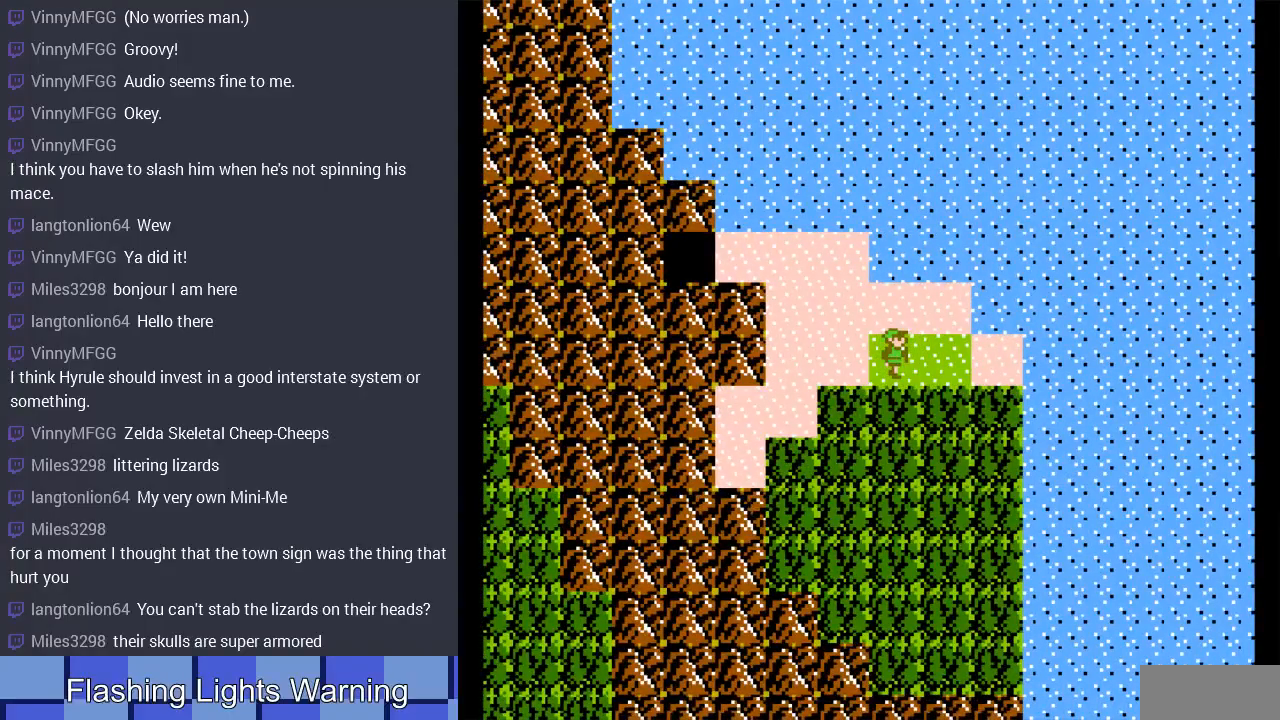
{"buttons": ["DPAD_DOWN"], "events": [[33, "DPAD_UP", "down"], [233, "DPAD_UP", "up"], [433, "DPAD_DOWN", "down"]]}
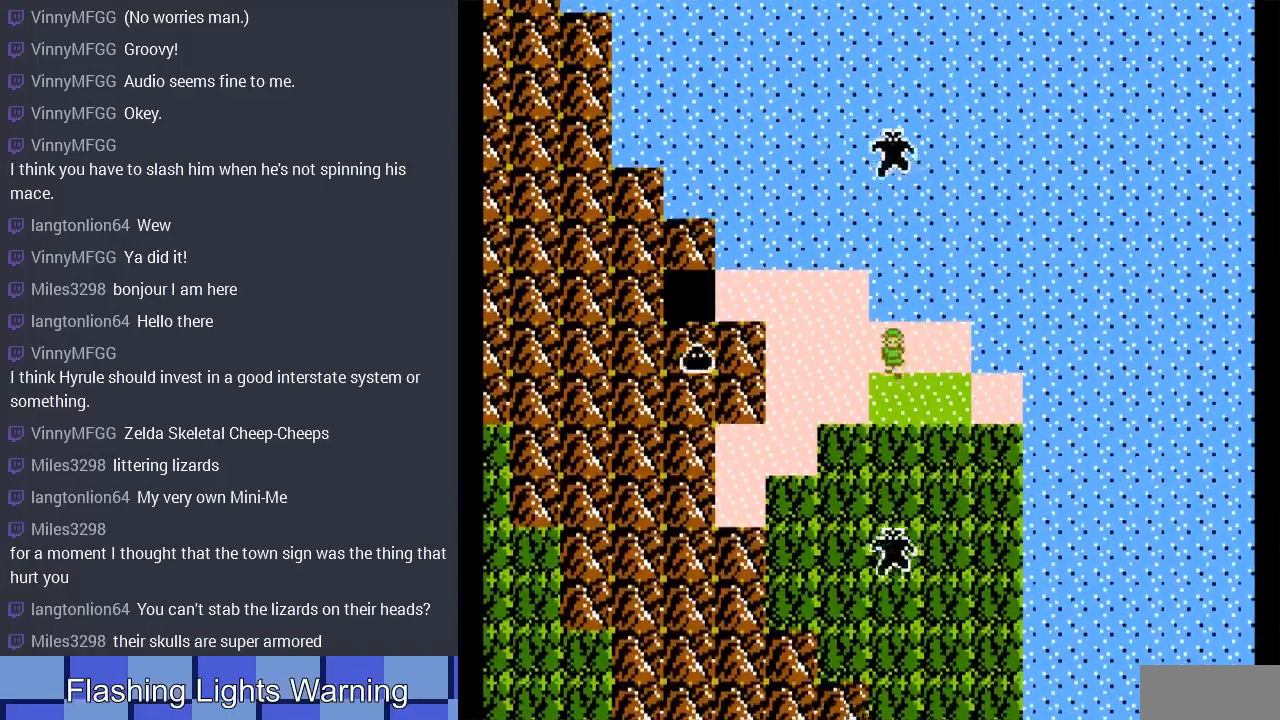
{"buttons": ["DPAD_LEFT"], "events": [[33, "DPAD_DOWN", "up"], [233, "A", "down"], [400, "A", "up"], [400, "DPAD_LEFT", "down"]]}
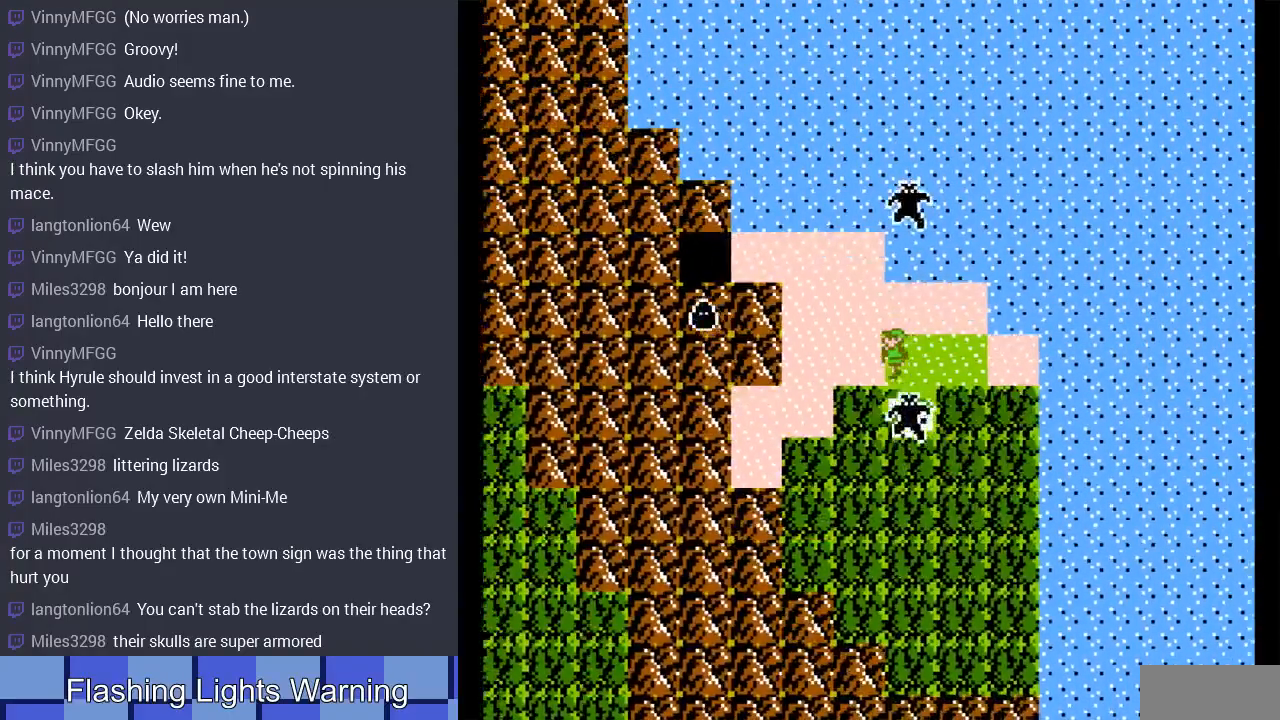
{"buttons": [], "events": [[367, "DPAD_DOWN", "down"], [367, "DPAD_LEFT", "up"], [400, "DPAD_DOWN", "up"]]}
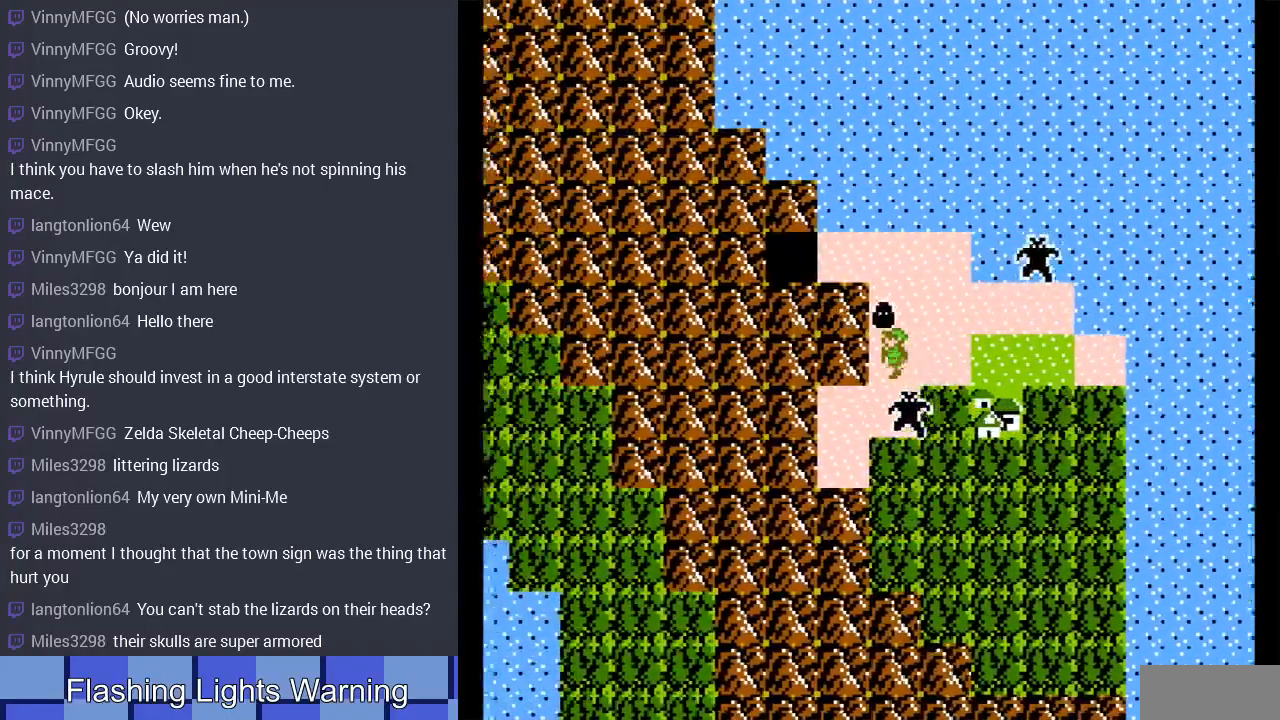
{"buttons": [], "events": [[33, "DPAD_RIGHT", "down"], [500, "DPAD_RIGHT", "up"]]}
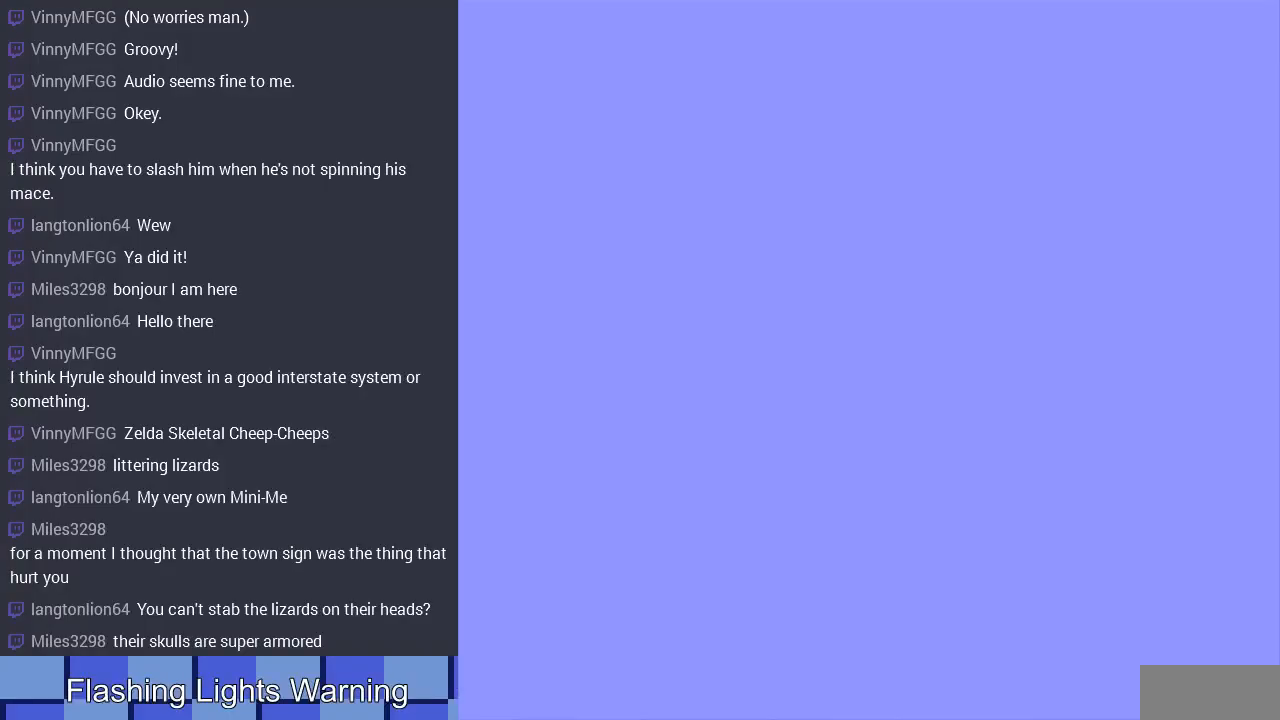
{"buttons": ["A", "DPAD_LEFT"], "events": [[200, "DPAD_LEFT", "down"], [500, "A", "down"]]}
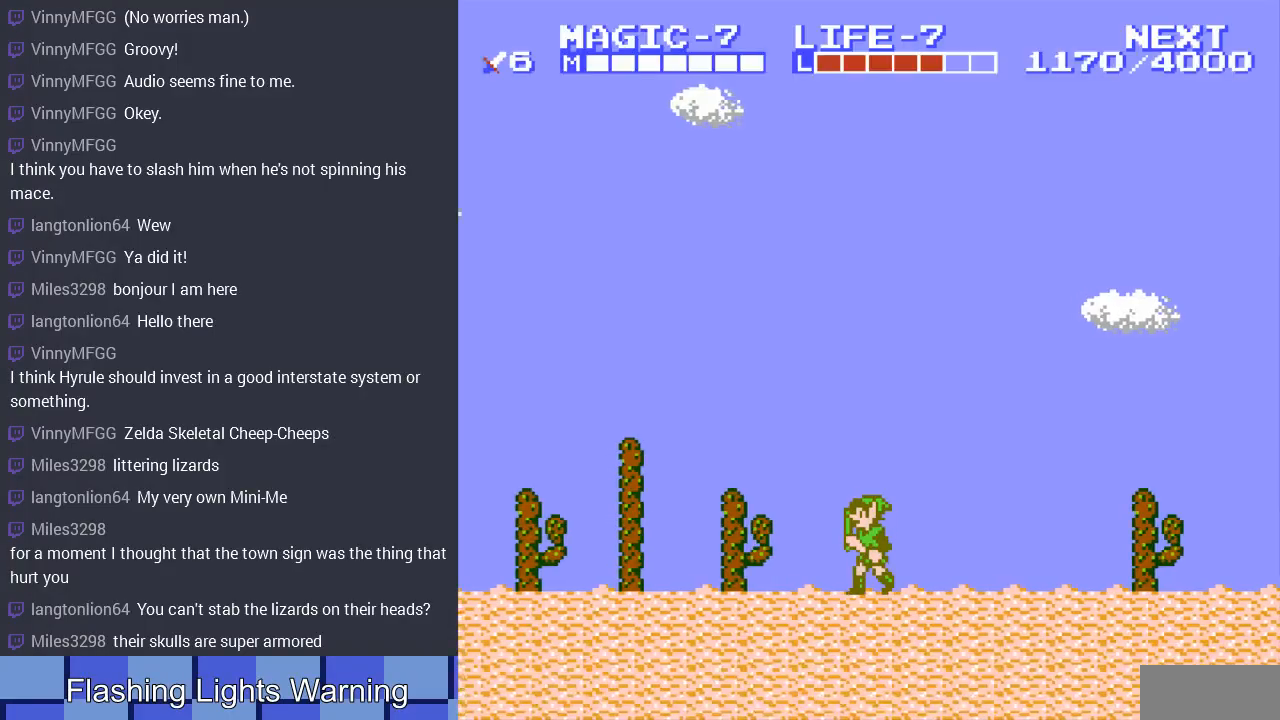
{"buttons": ["DPAD_LEFT"], "events": [[167, "A", "up"]]}
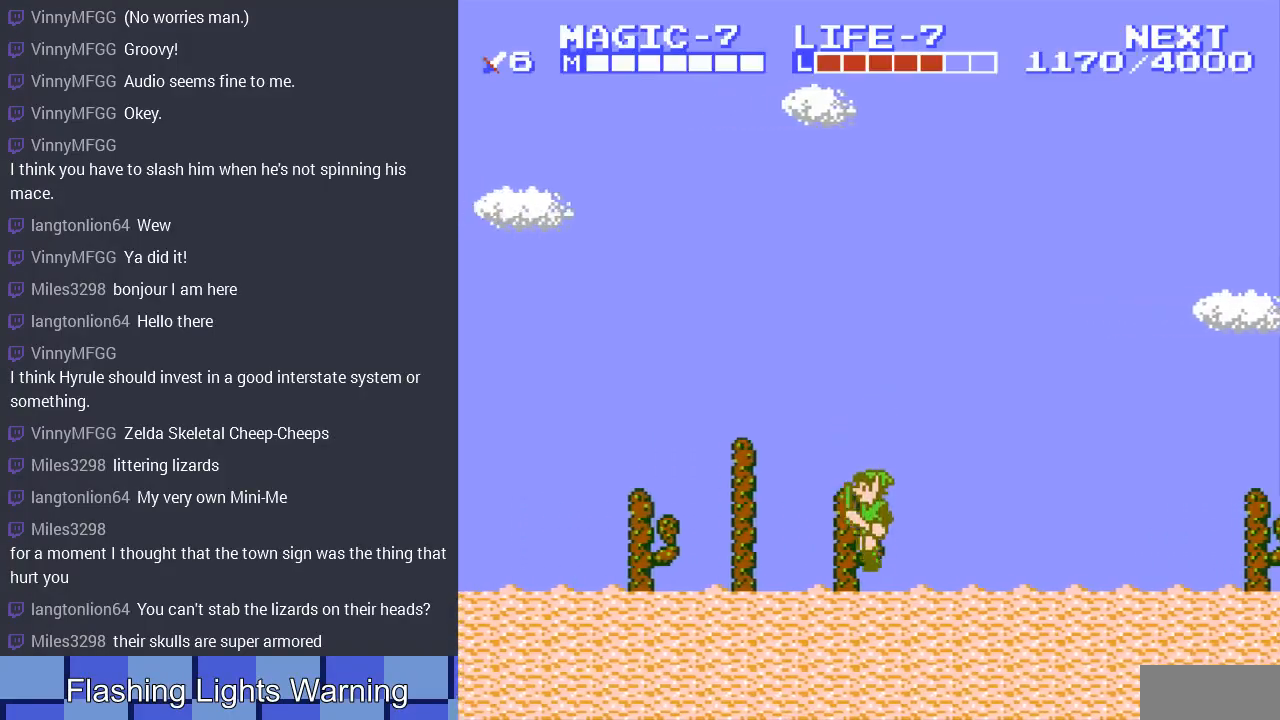
{"buttons": ["DPAD_LEFT"], "events": []}
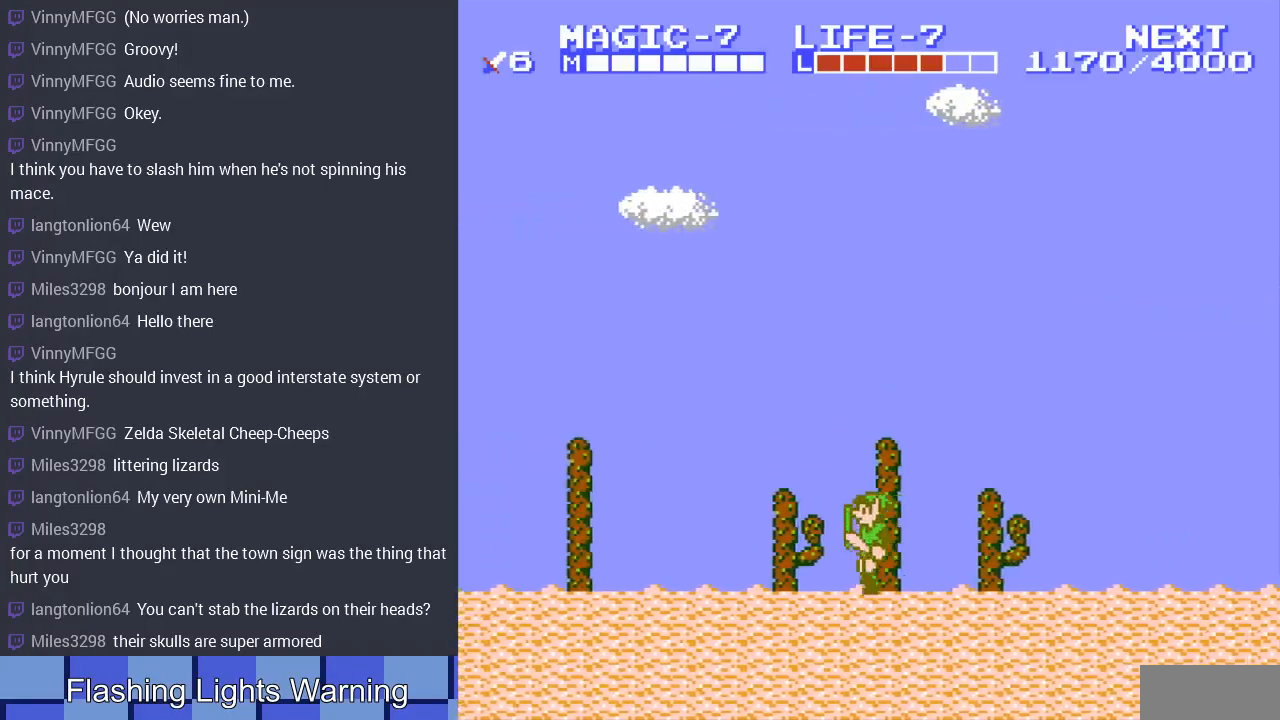
{"buttons": ["DPAD_LEFT"], "events": []}